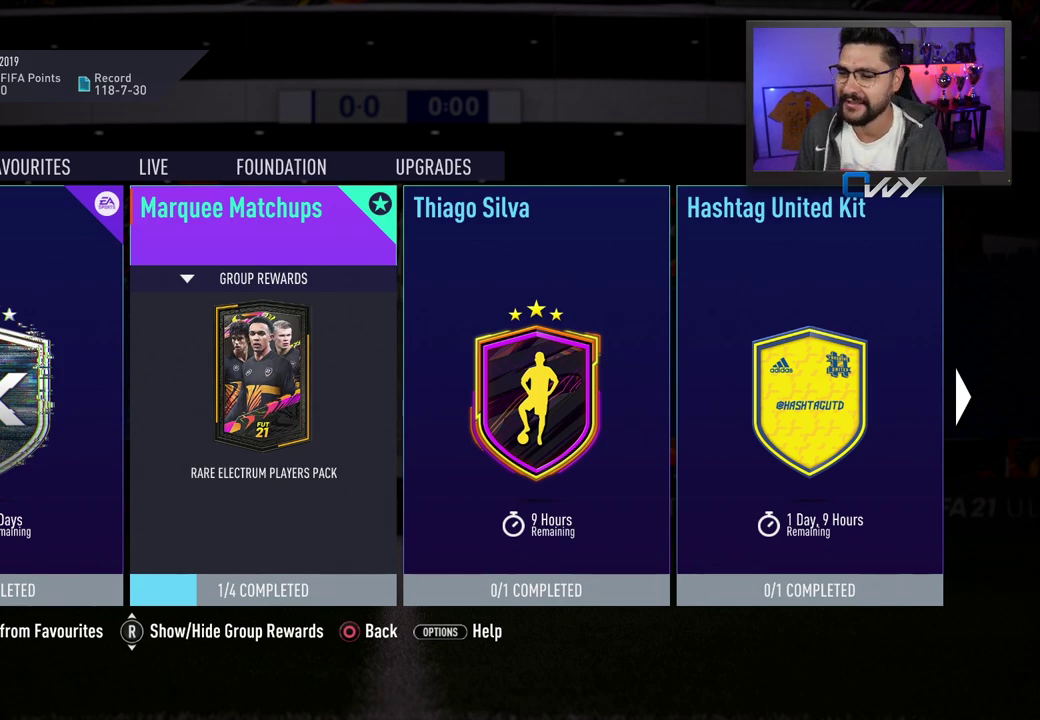
Gameplay with a controller (PlayStation layout); each line is a JSON object with the inputs held at the frame after it. "events" lists button and stick changes between this image and that frame as [ms after this image, input, new state], when the widget could be followed in between.
{"buttons": [], "left_stick": "left", "right_stick": "center", "events": [[133, "left_stick", "up-right"], [217, "left_stick", "center"], [433, "left_stick", "left"]]}
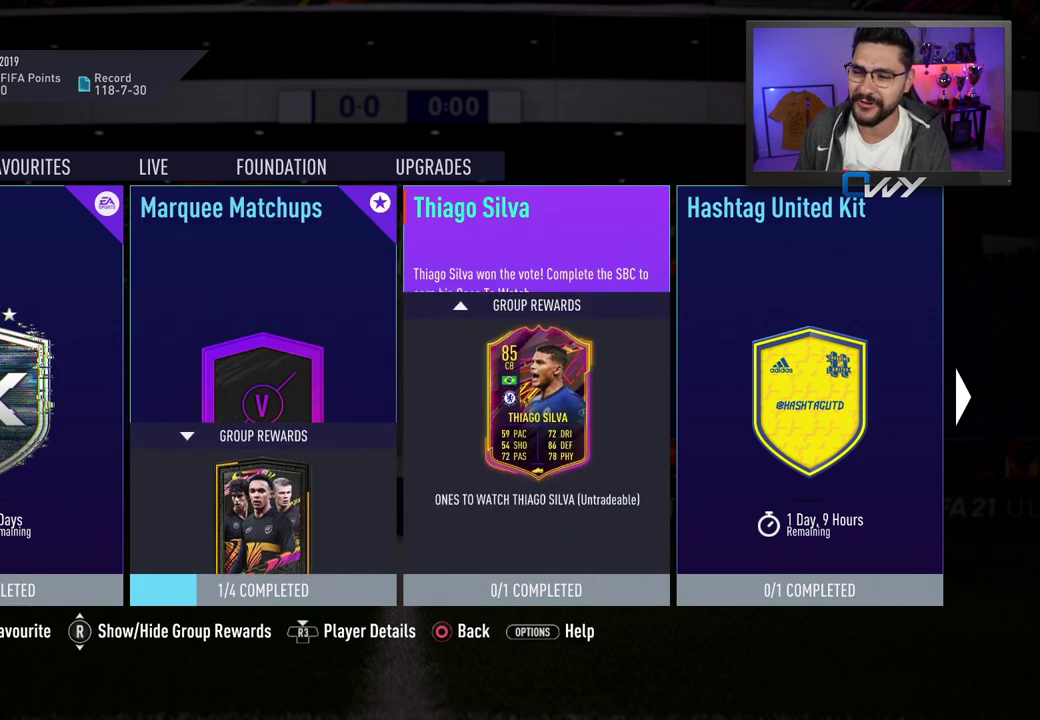
{"buttons": [], "left_stick": "center", "right_stick": "center", "events": [[50, "left_stick", "center"], [217, "left_stick", "down-left"], [267, "left_stick", "center"]]}
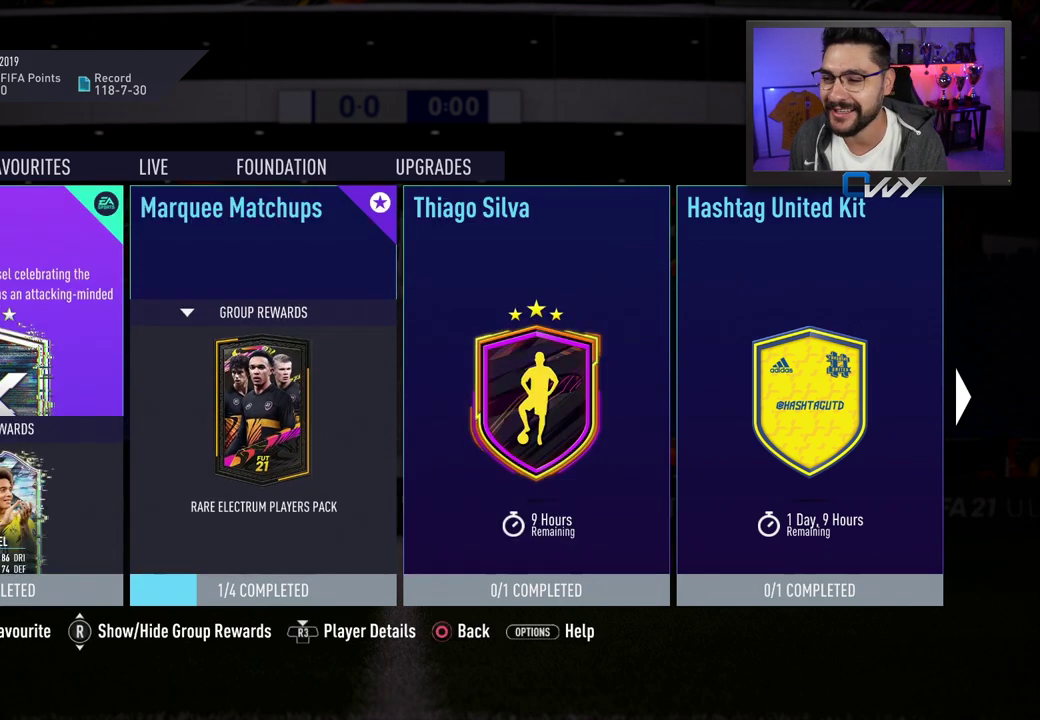
{"buttons": [], "left_stick": "center", "right_stick": "center", "events": [[200, "left_stick", "right"], [283, "left_stick", "center"]]}
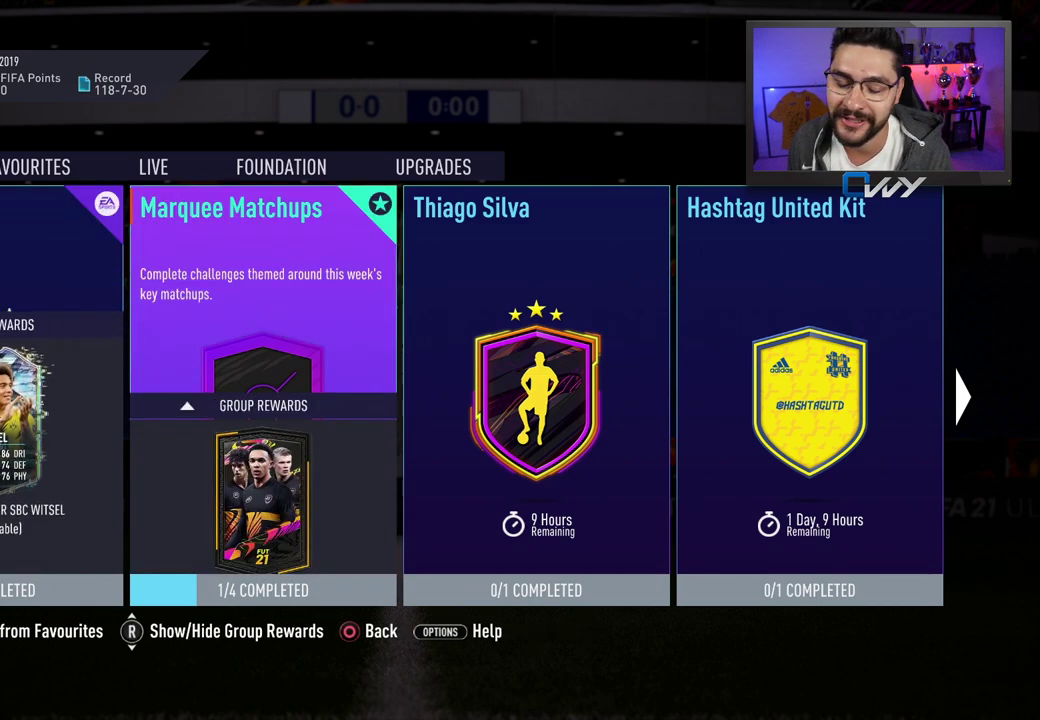
{"buttons": [], "left_stick": "center", "right_stick": "center", "events": []}
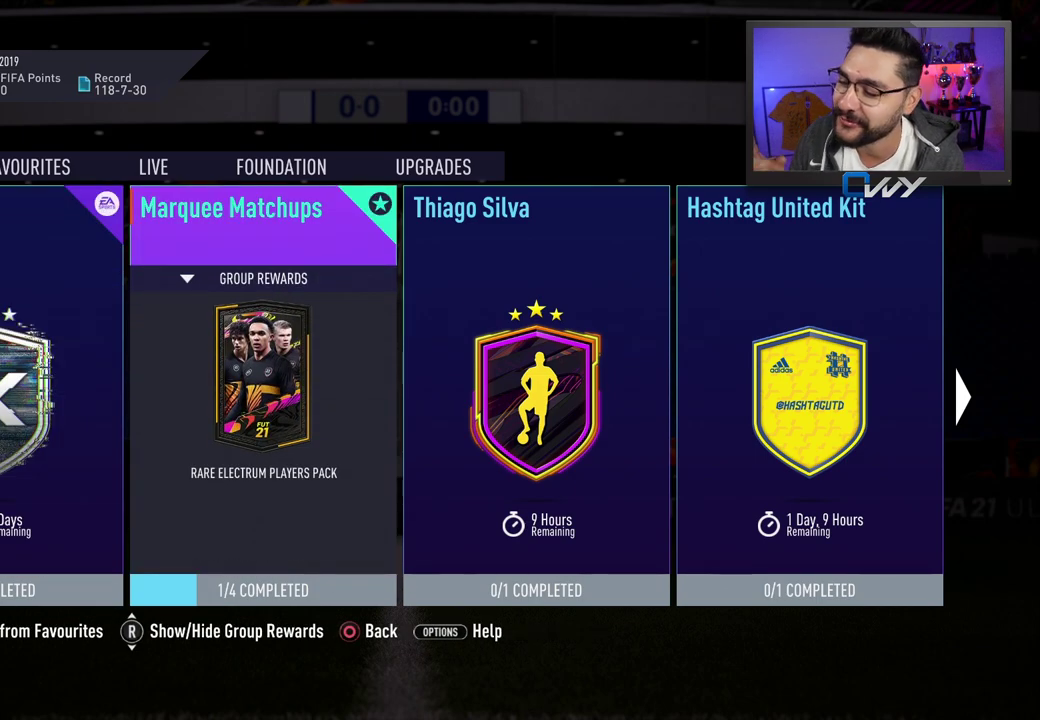
{"buttons": [], "left_stick": "center", "right_stick": "center", "events": []}
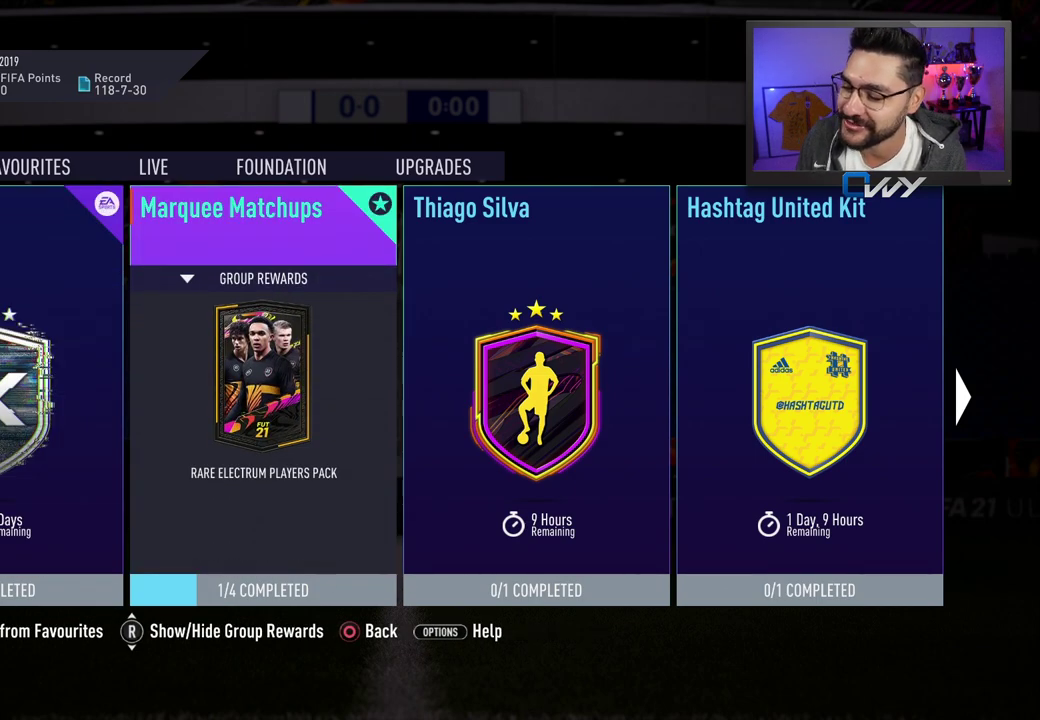
{"buttons": [], "left_stick": "left", "right_stick": "center", "events": [[450, "left_stick", "left"]]}
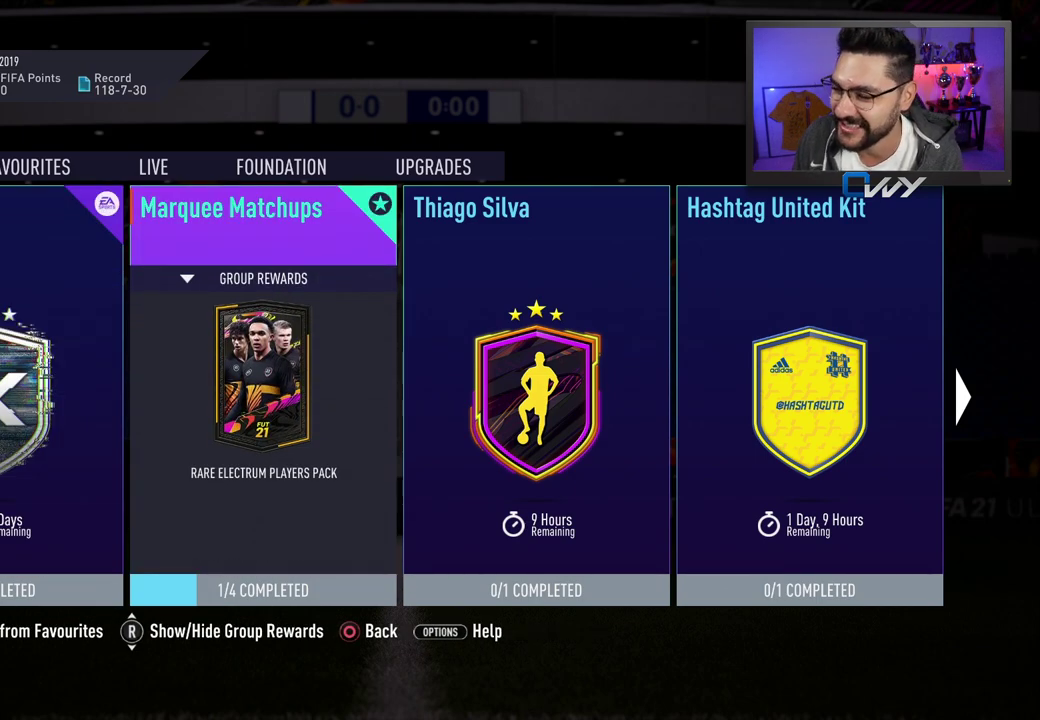
{"buttons": [], "left_stick": "center", "right_stick": "center", "events": [[67, "left_stick", "center"], [350, "left_stick", "right"], [483, "left_stick", "center"]]}
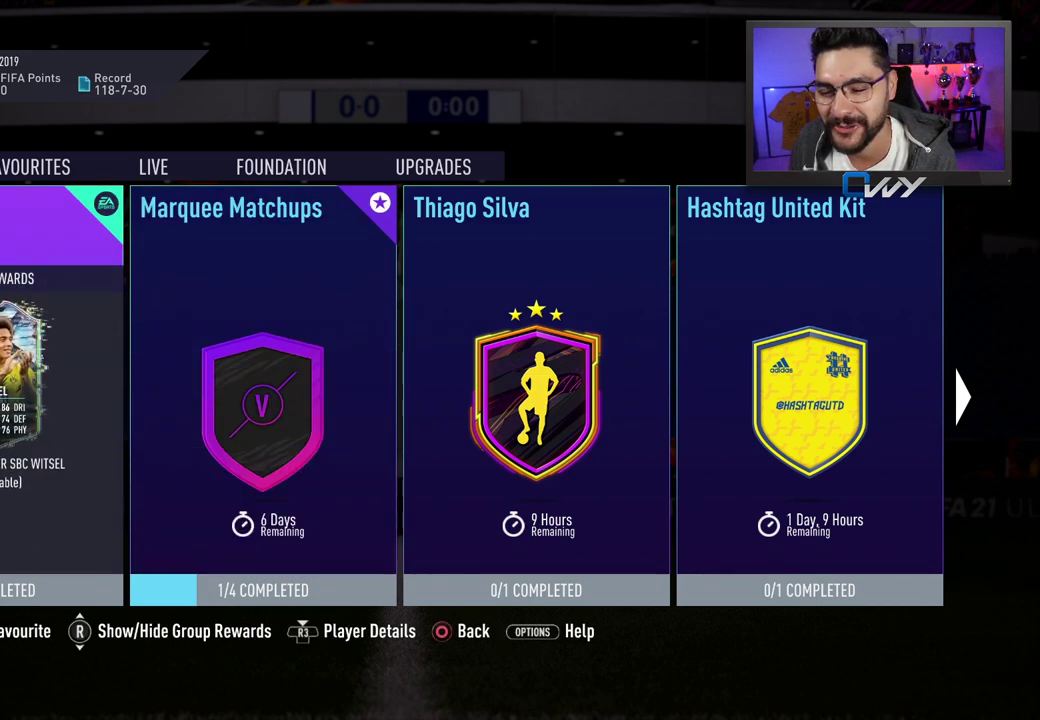
{"buttons": [], "left_stick": "center", "right_stick": "center", "events": []}
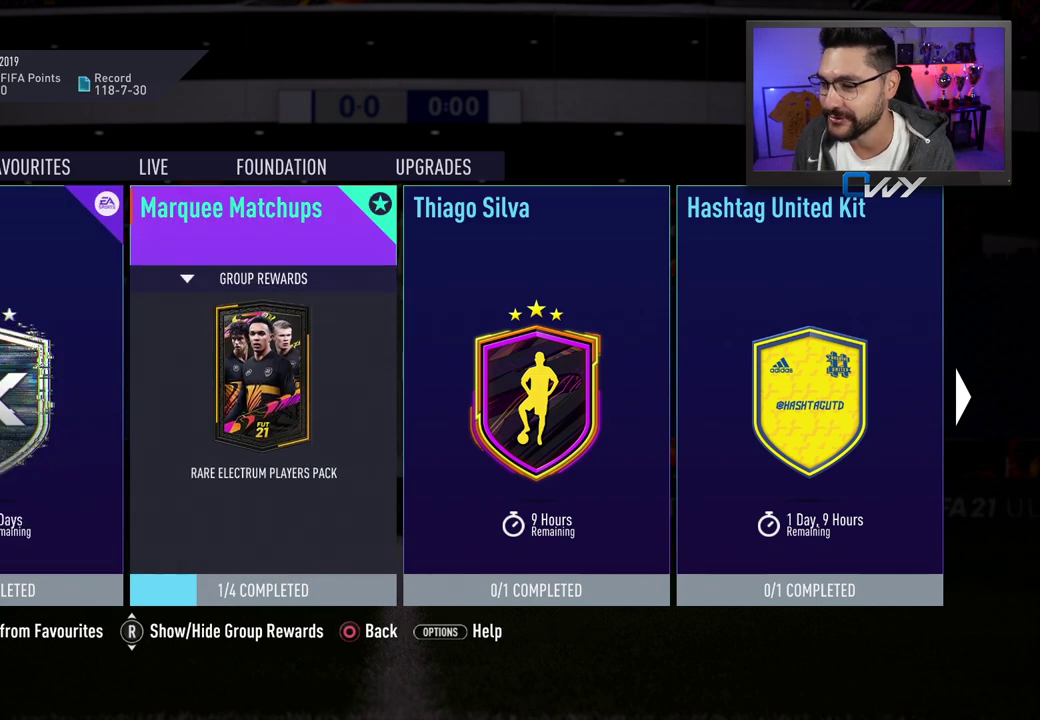
{"buttons": [], "left_stick": "center", "right_stick": "center", "events": []}
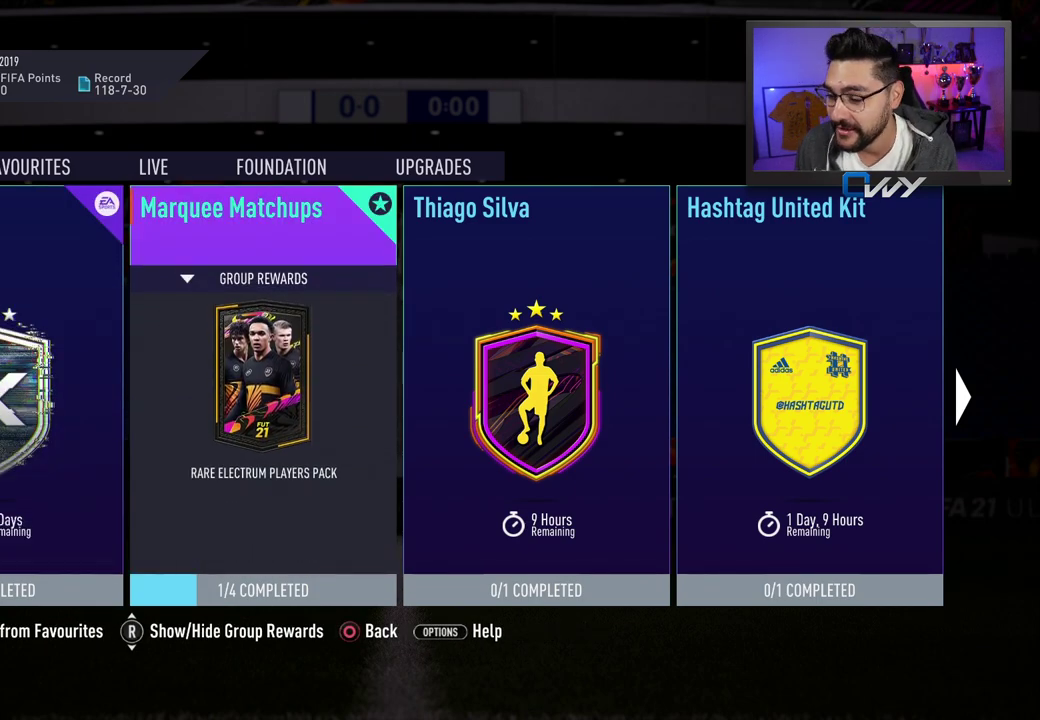
{"buttons": [], "left_stick": "center", "right_stick": "center", "events": []}
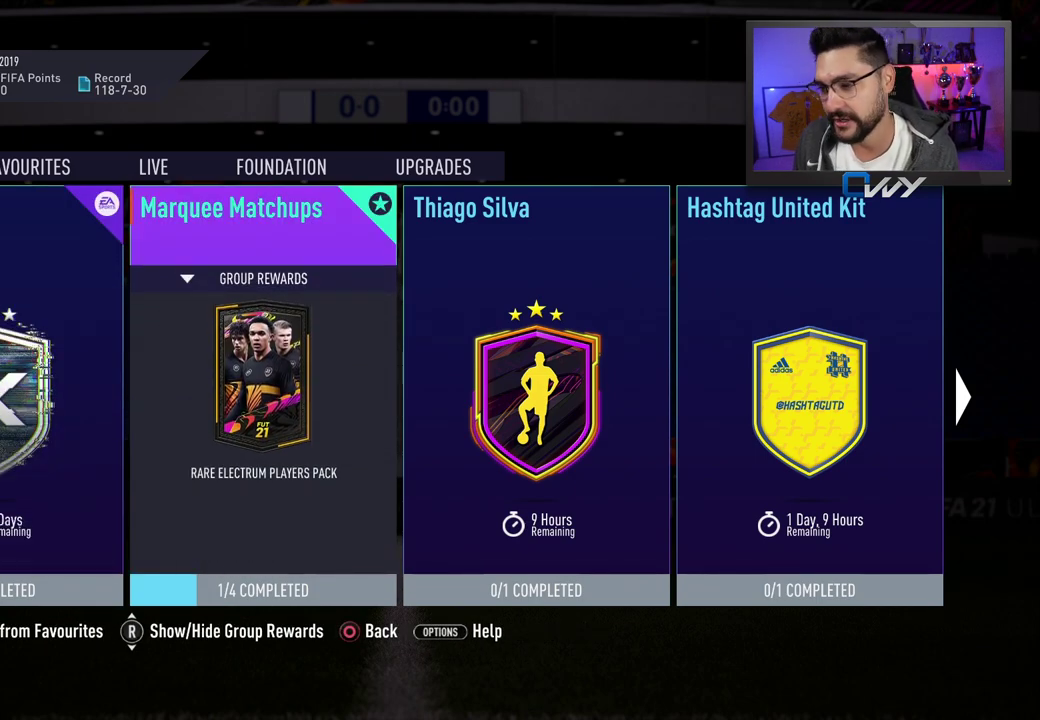
{"buttons": [], "left_stick": "center", "right_stick": "center", "events": []}
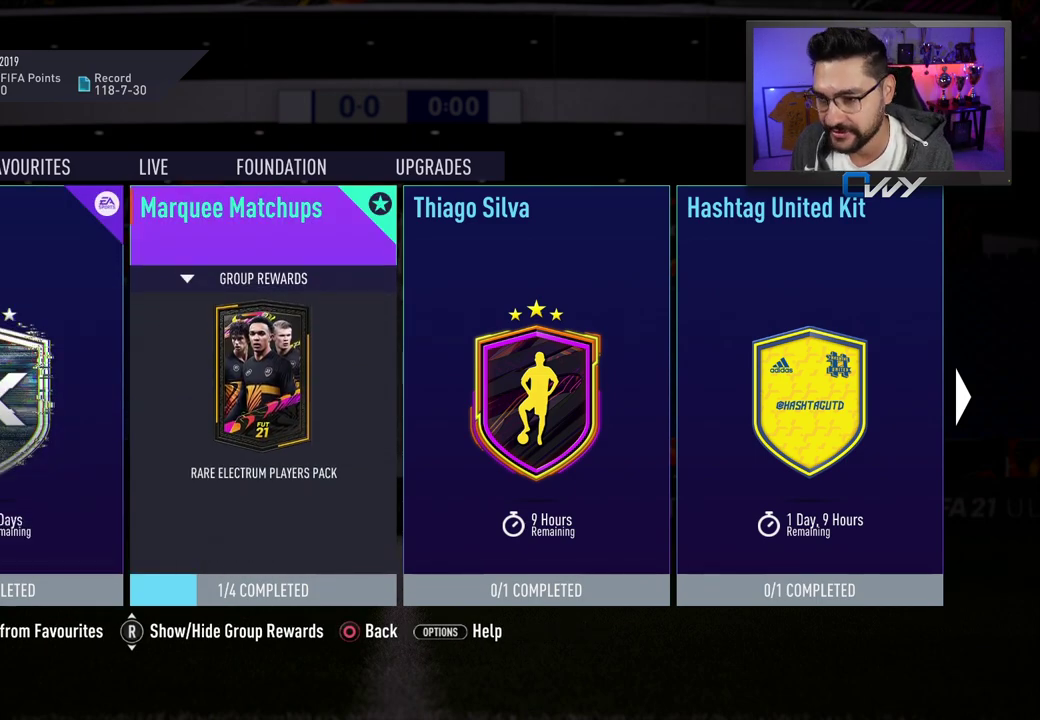
{"buttons": [], "left_stick": "center", "right_stick": "center", "events": []}
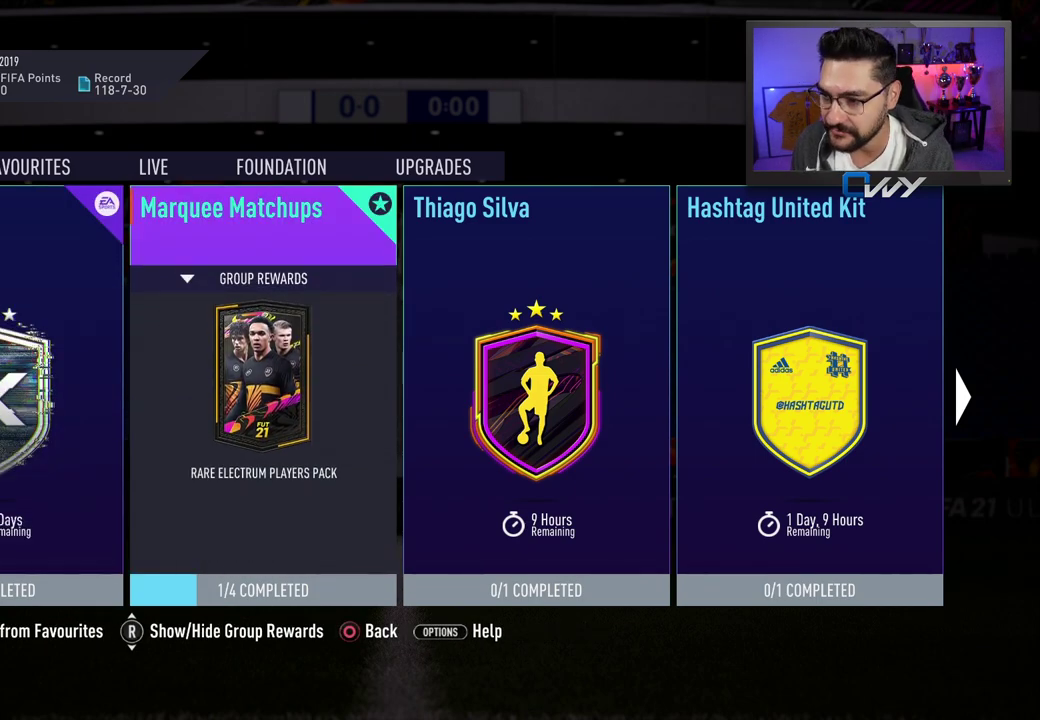
{"buttons": [], "left_stick": "center", "right_stick": "center", "events": []}
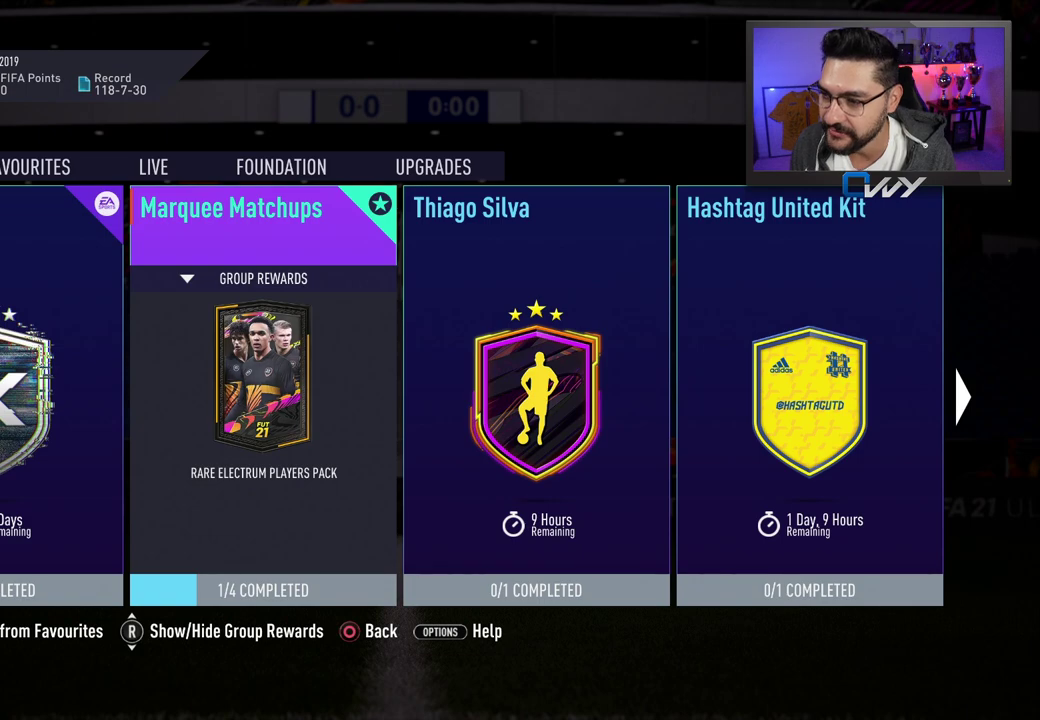
{"buttons": ["CROSS"], "left_stick": "center", "right_stick": "center", "events": [[500, "CROSS", "down"]]}
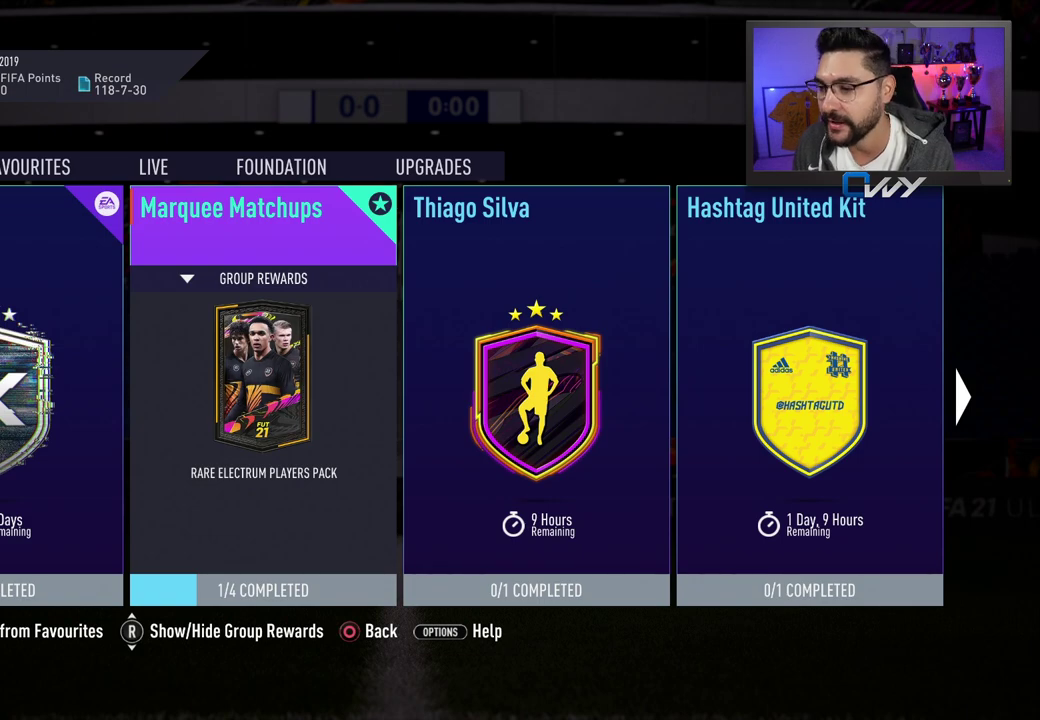
{"buttons": [], "left_stick": "center", "right_stick": "center", "events": [[83, "CROSS", "up"]]}
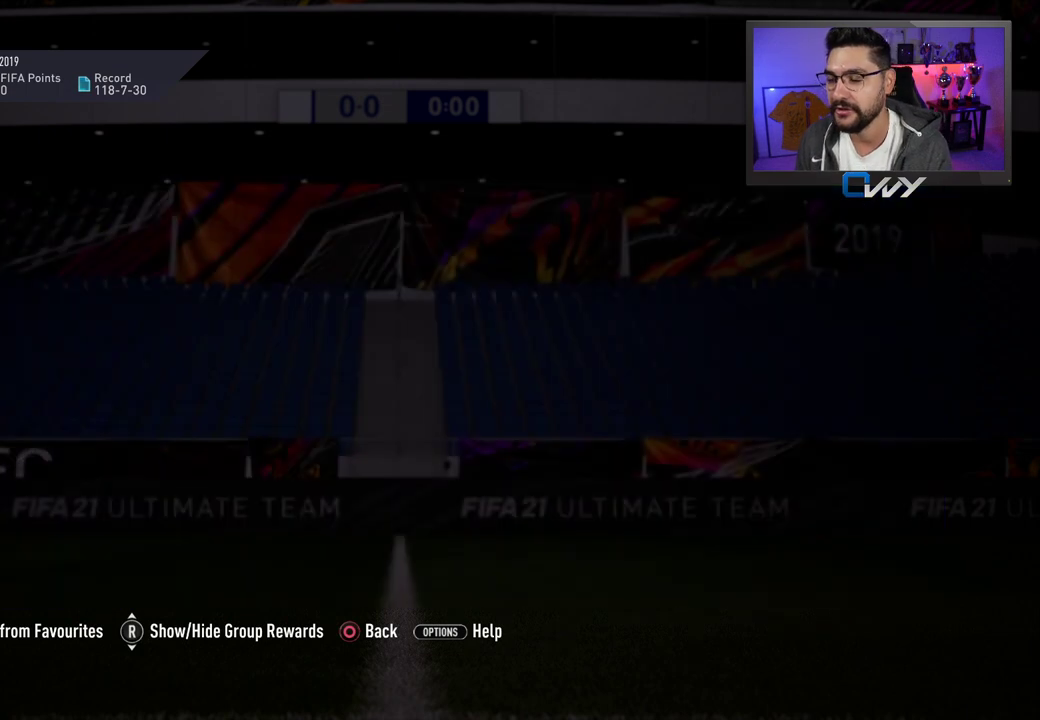
{"buttons": [], "left_stick": "center", "right_stick": "center", "events": []}
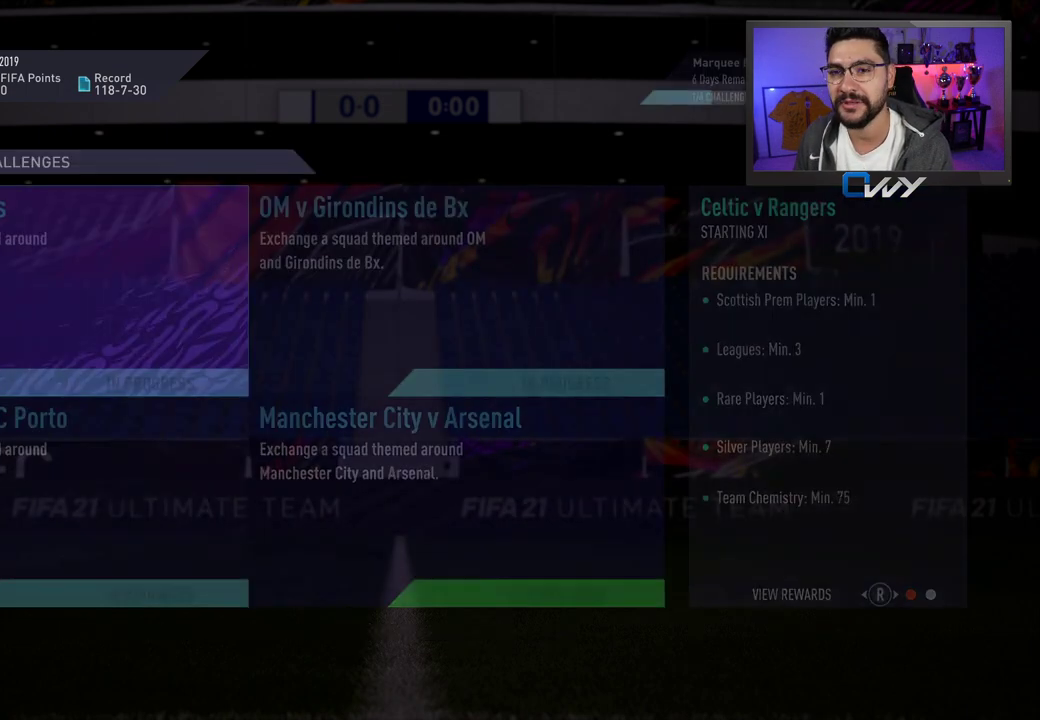
{"buttons": [], "left_stick": "center", "right_stick": "center", "events": []}
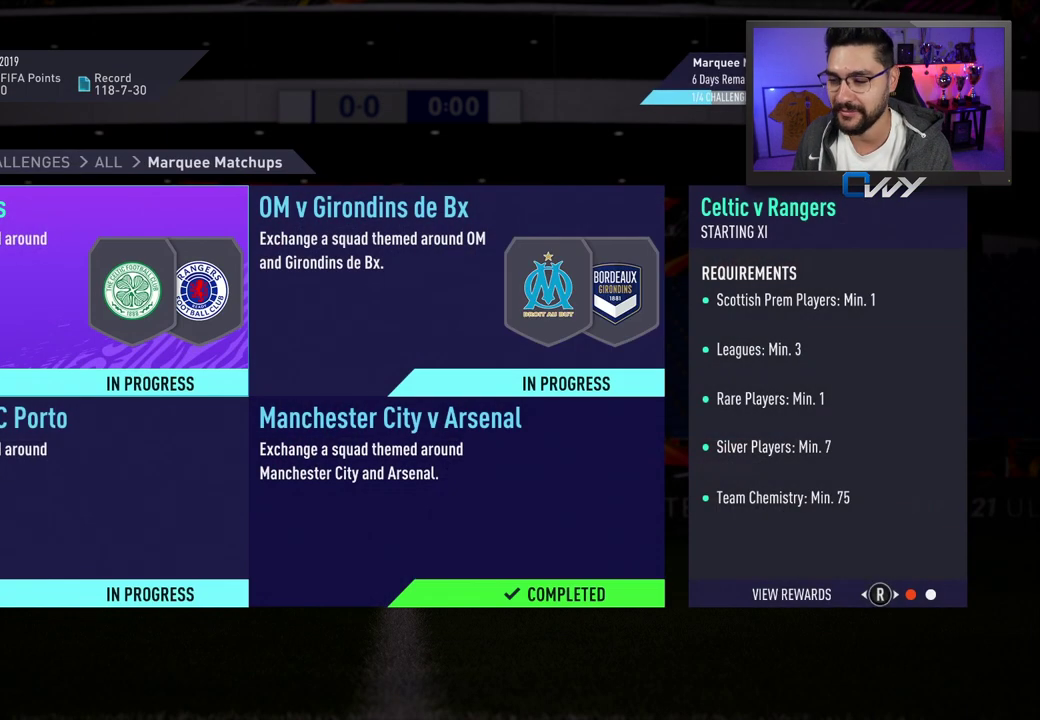
{"buttons": [], "left_stick": "center", "right_stick": "center", "events": []}
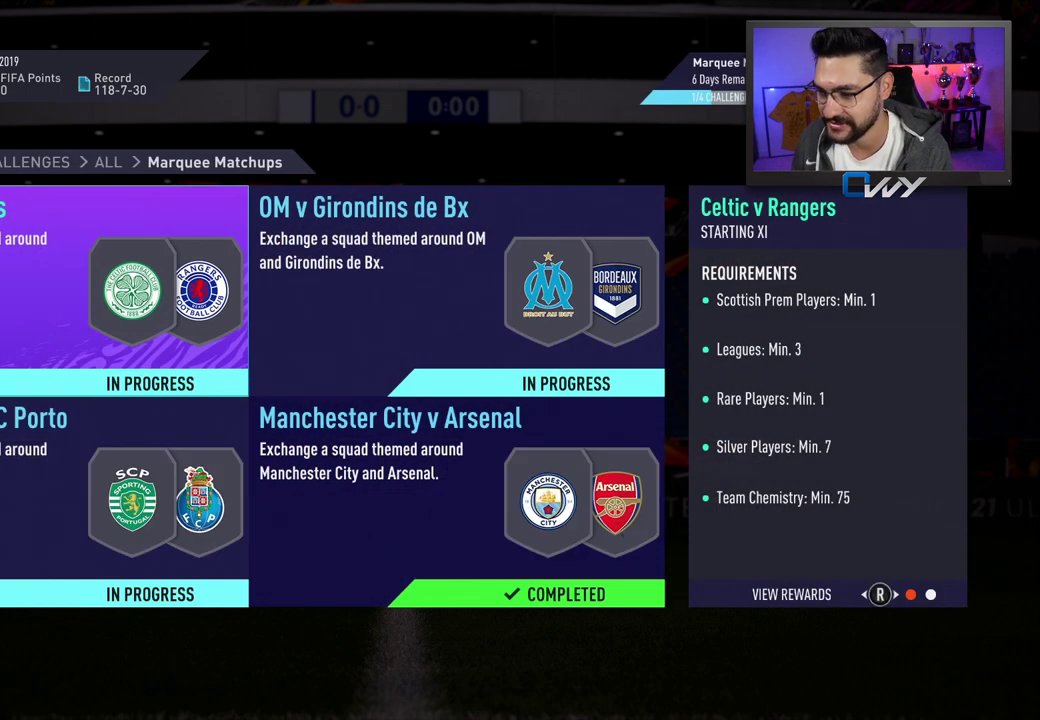
{"buttons": [], "left_stick": "center", "right_stick": "center", "events": []}
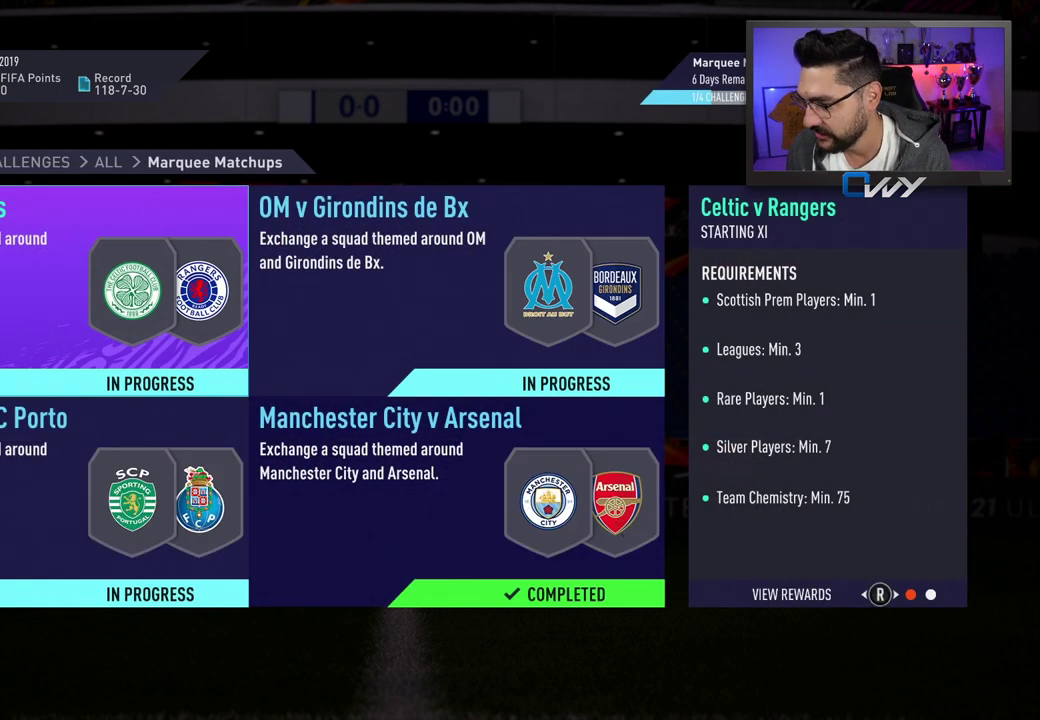
{"buttons": [], "left_stick": "center", "right_stick": "center", "events": [[33, "left_stick", "down"], [167, "left_stick", "center"]]}
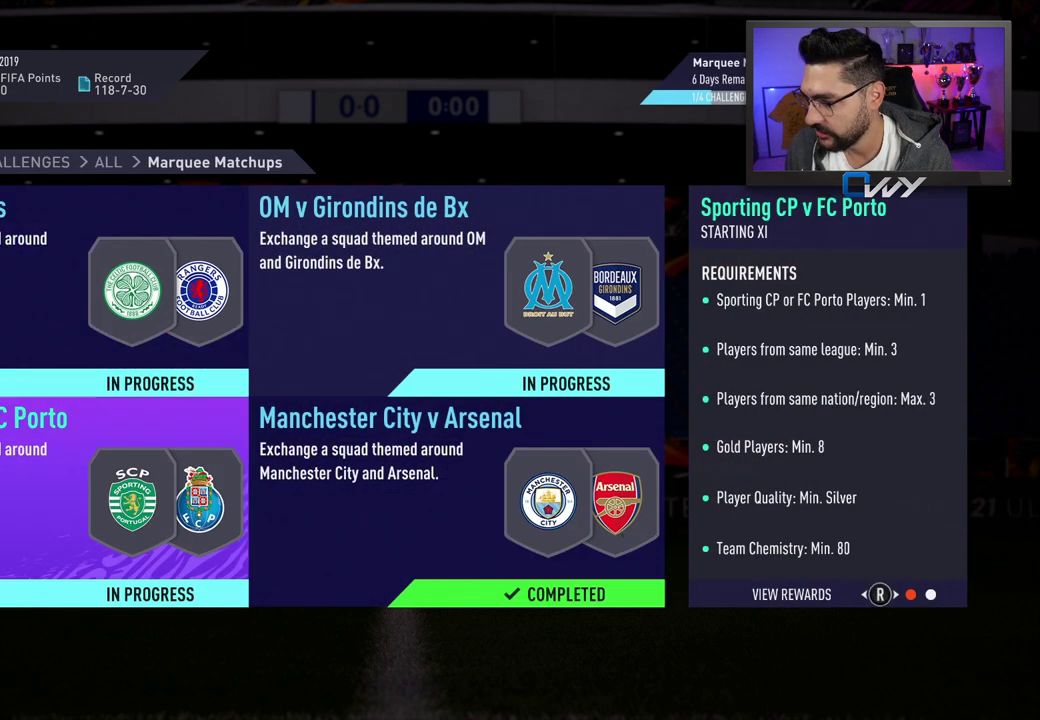
{"buttons": [], "left_stick": "center", "right_stick": "center", "events": []}
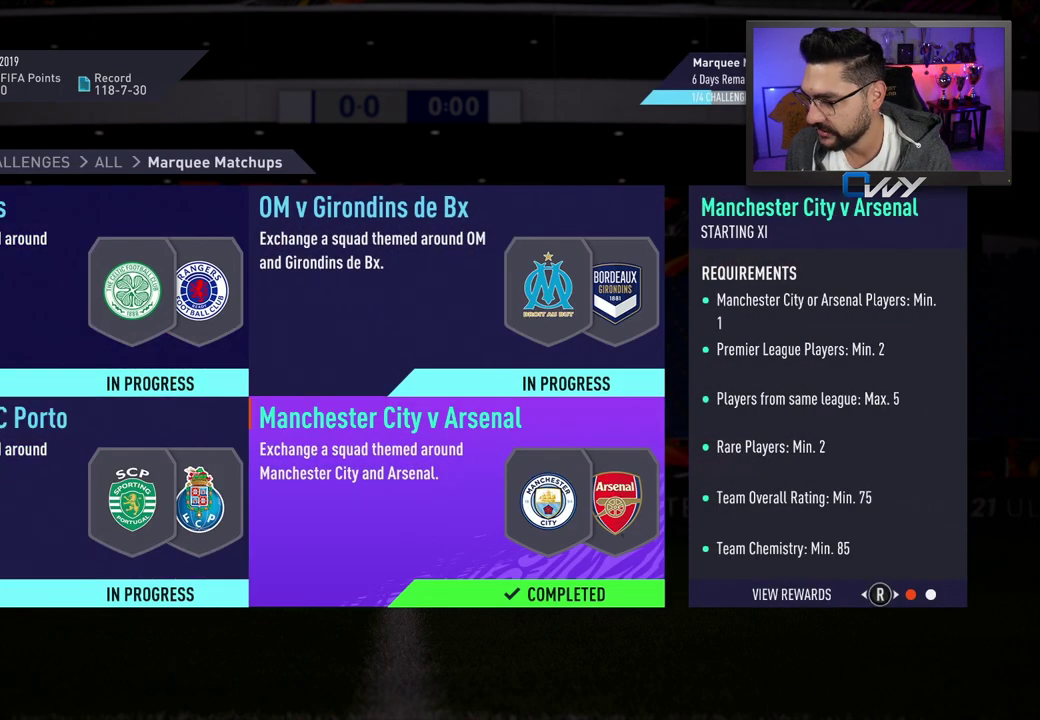
{"buttons": [], "left_stick": "center", "right_stick": "center", "events": []}
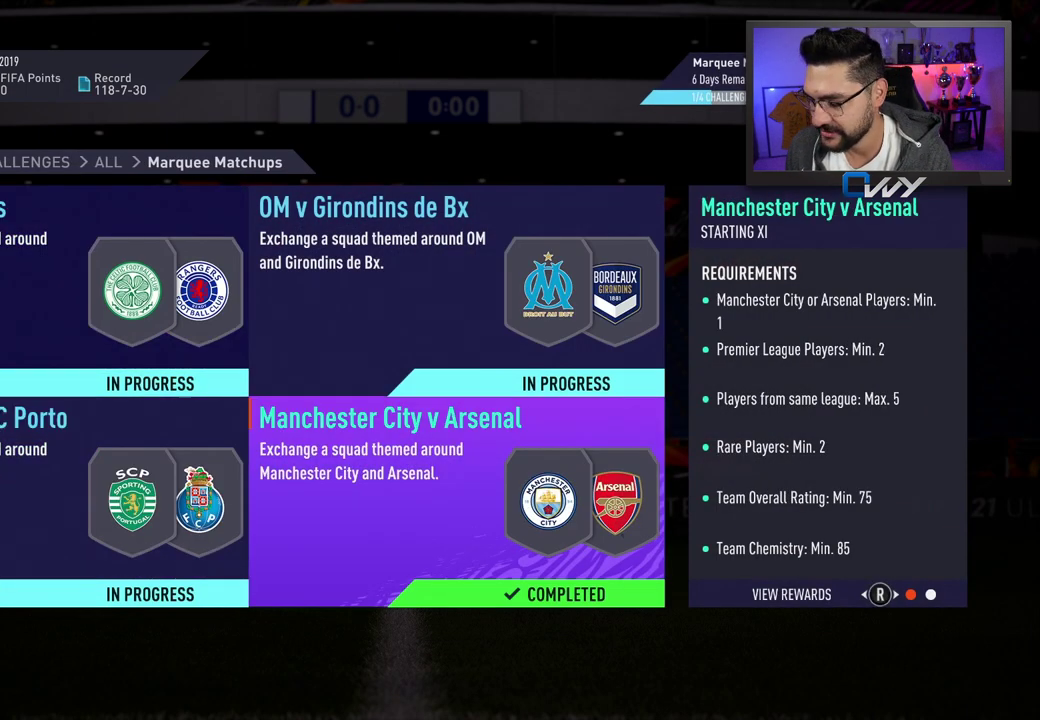
{"buttons": [], "left_stick": "center", "right_stick": "center", "events": []}
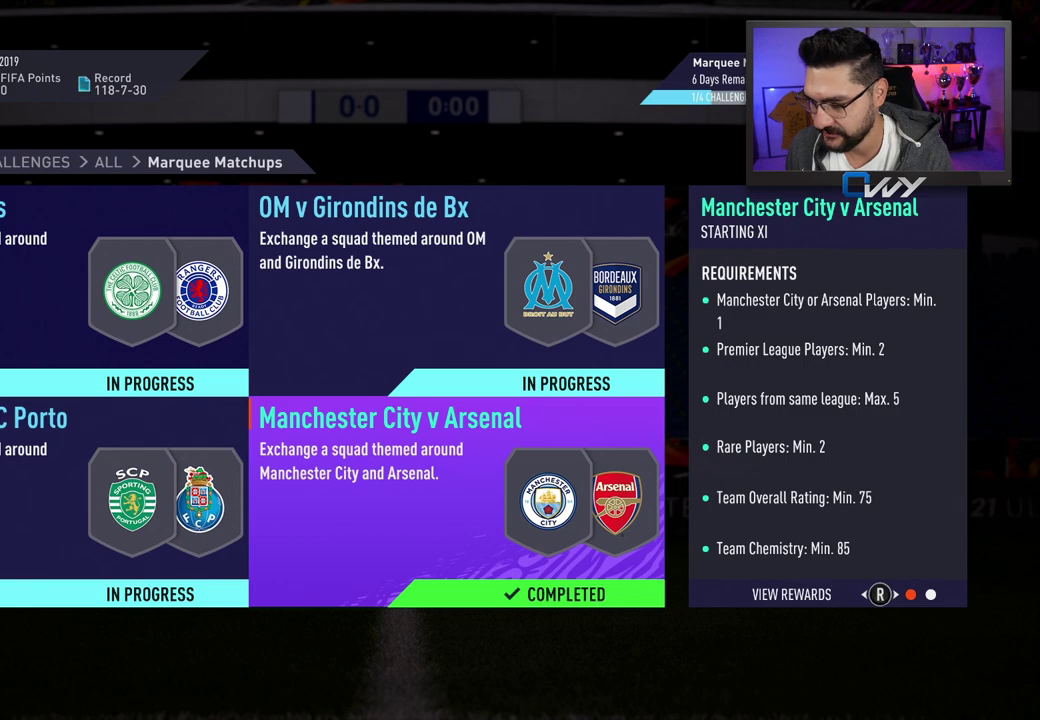
{"buttons": [], "left_stick": "center", "right_stick": "center", "events": []}
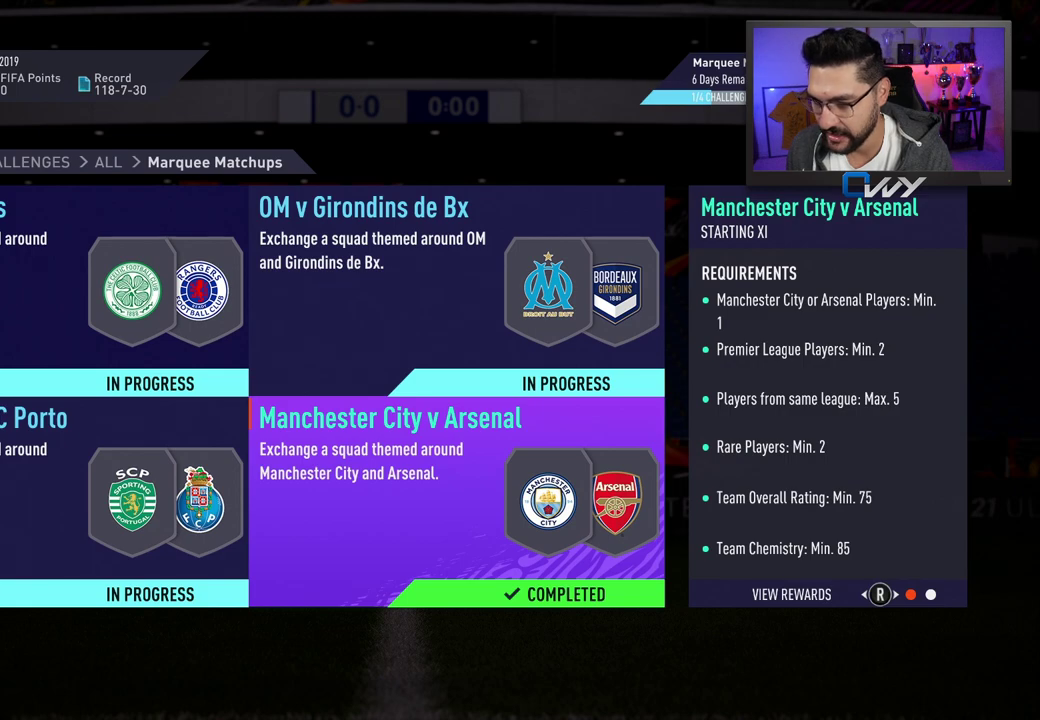
{"buttons": [], "left_stick": "center", "right_stick": "center", "events": [[83, "left_stick", "left"], [283, "left_stick", "center"]]}
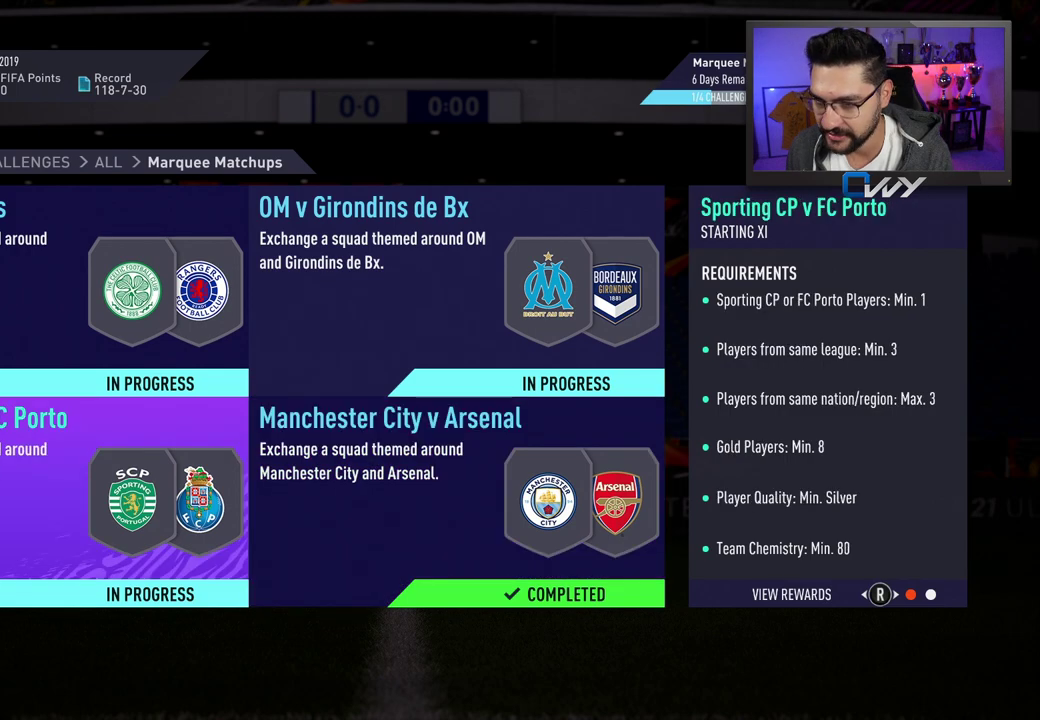
{"buttons": [], "left_stick": "center", "right_stick": "center", "events": [[167, "left_stick", "up"], [317, "left_stick", "center"]]}
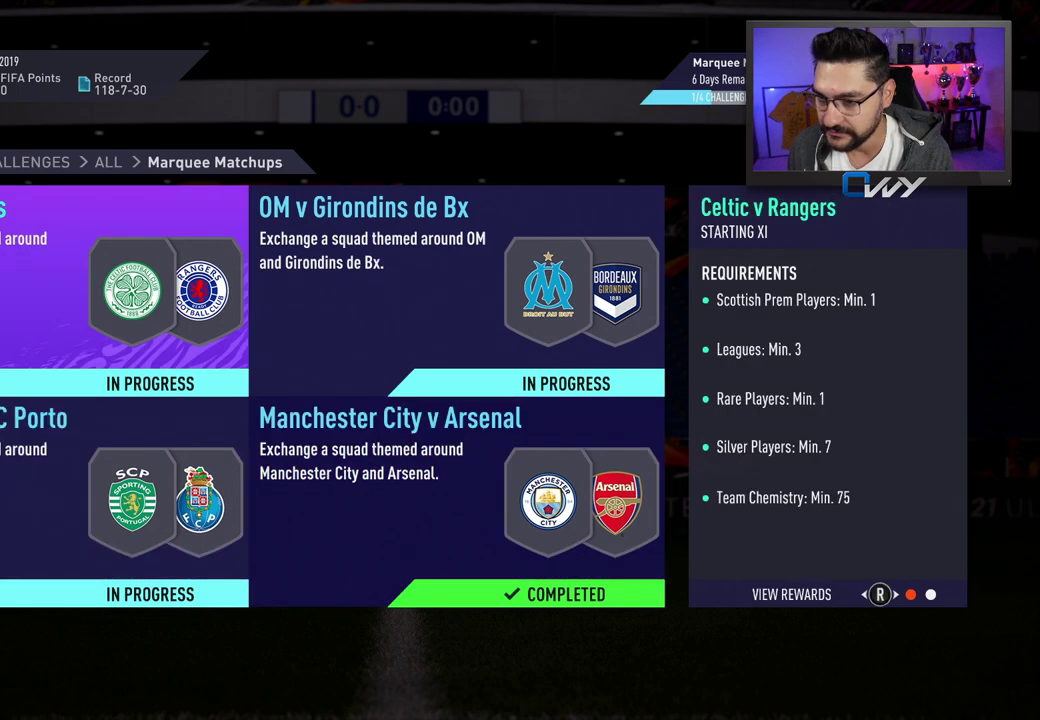
{"buttons": [], "left_stick": "center", "right_stick": "center", "events": [[117, "CROSS", "down"], [217, "CROSS", "up"]]}